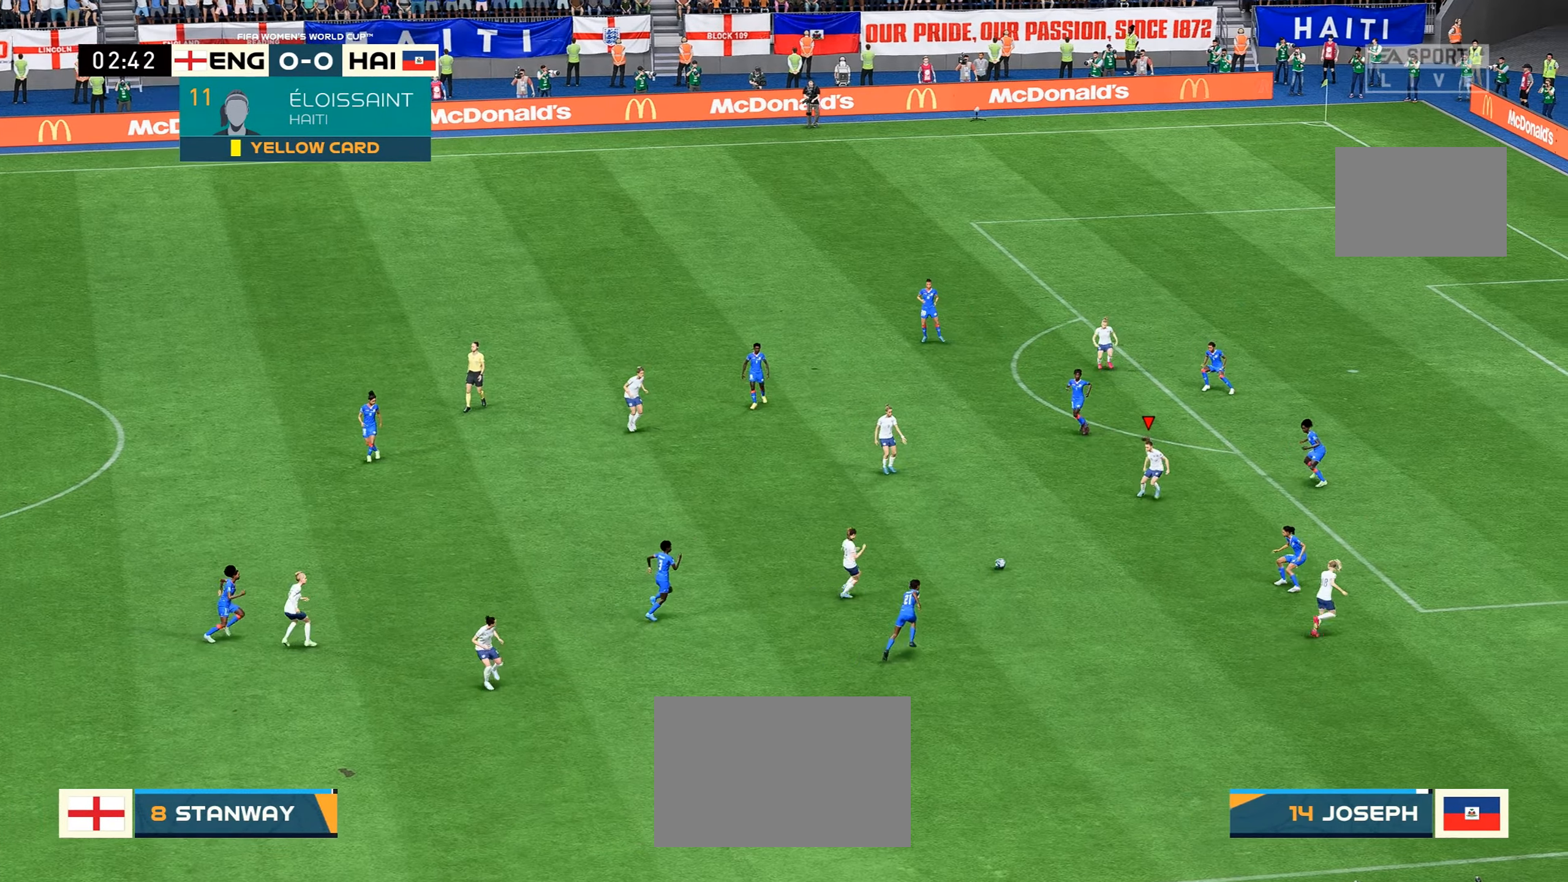
Gameplay with a controller (Xbox layout); each line is a JSON object with the inputs held at the frame after it (dt_ms = milliseconds from this image to that frame). "events" lists button and stick changes between this image and that frame as [ms after this image, input, new state], when the widget could be followed in between. Not read: L3 R3.
{"dt_ms": 1000, "buttons": [], "left_stick": "center", "right_stick": "center"}
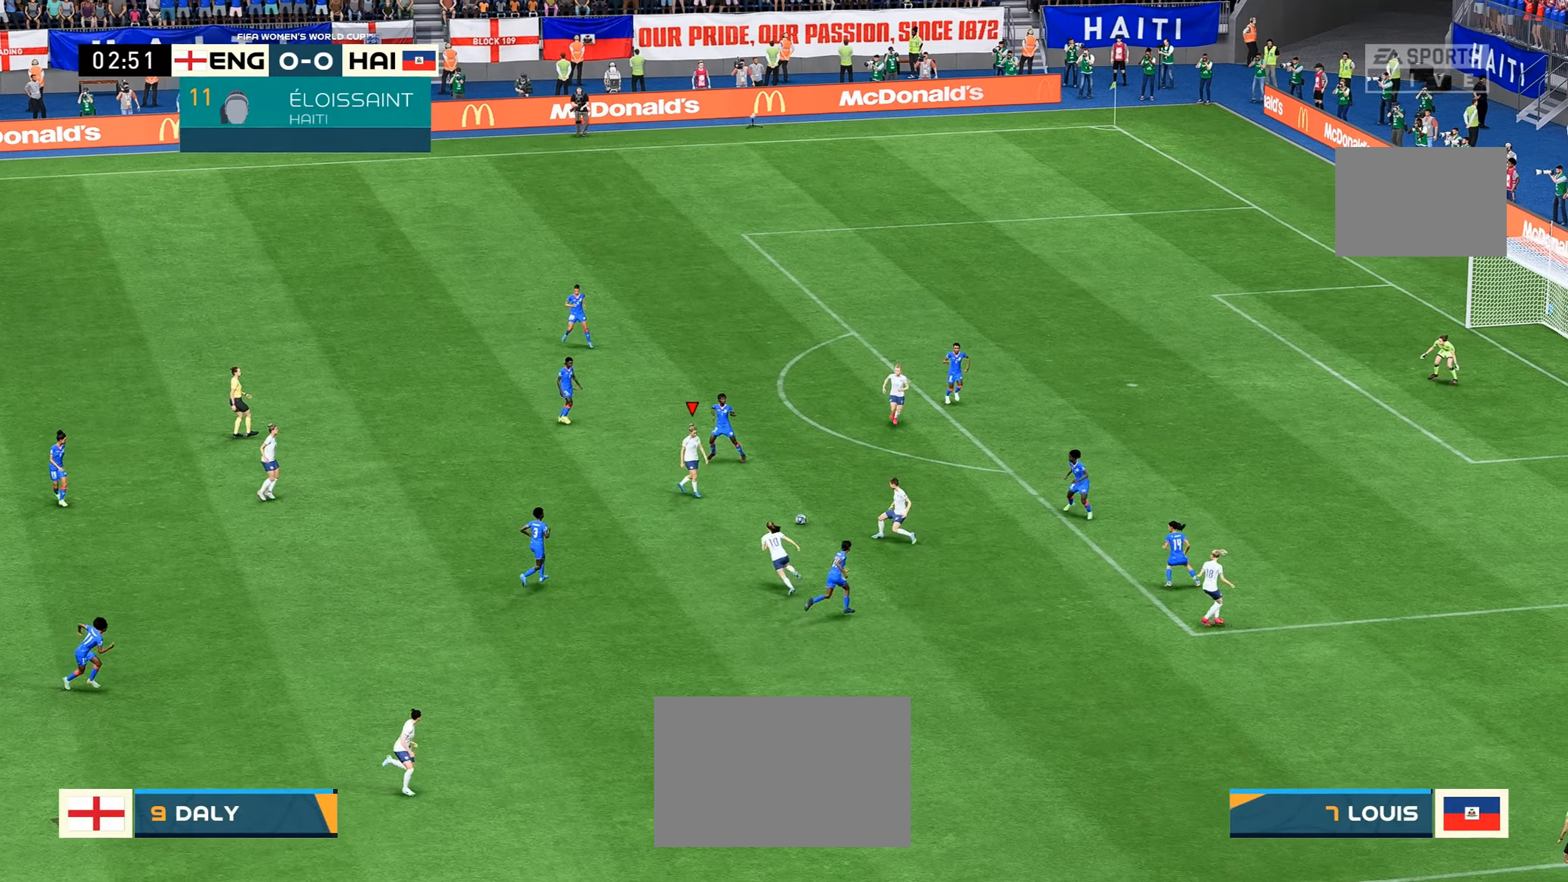
{"dt_ms": 500, "buttons": [], "left_stick": "up-right", "right_stick": "center", "events": [[133, "left_stick", "up"], [233, "left_stick", "up-right"]]}
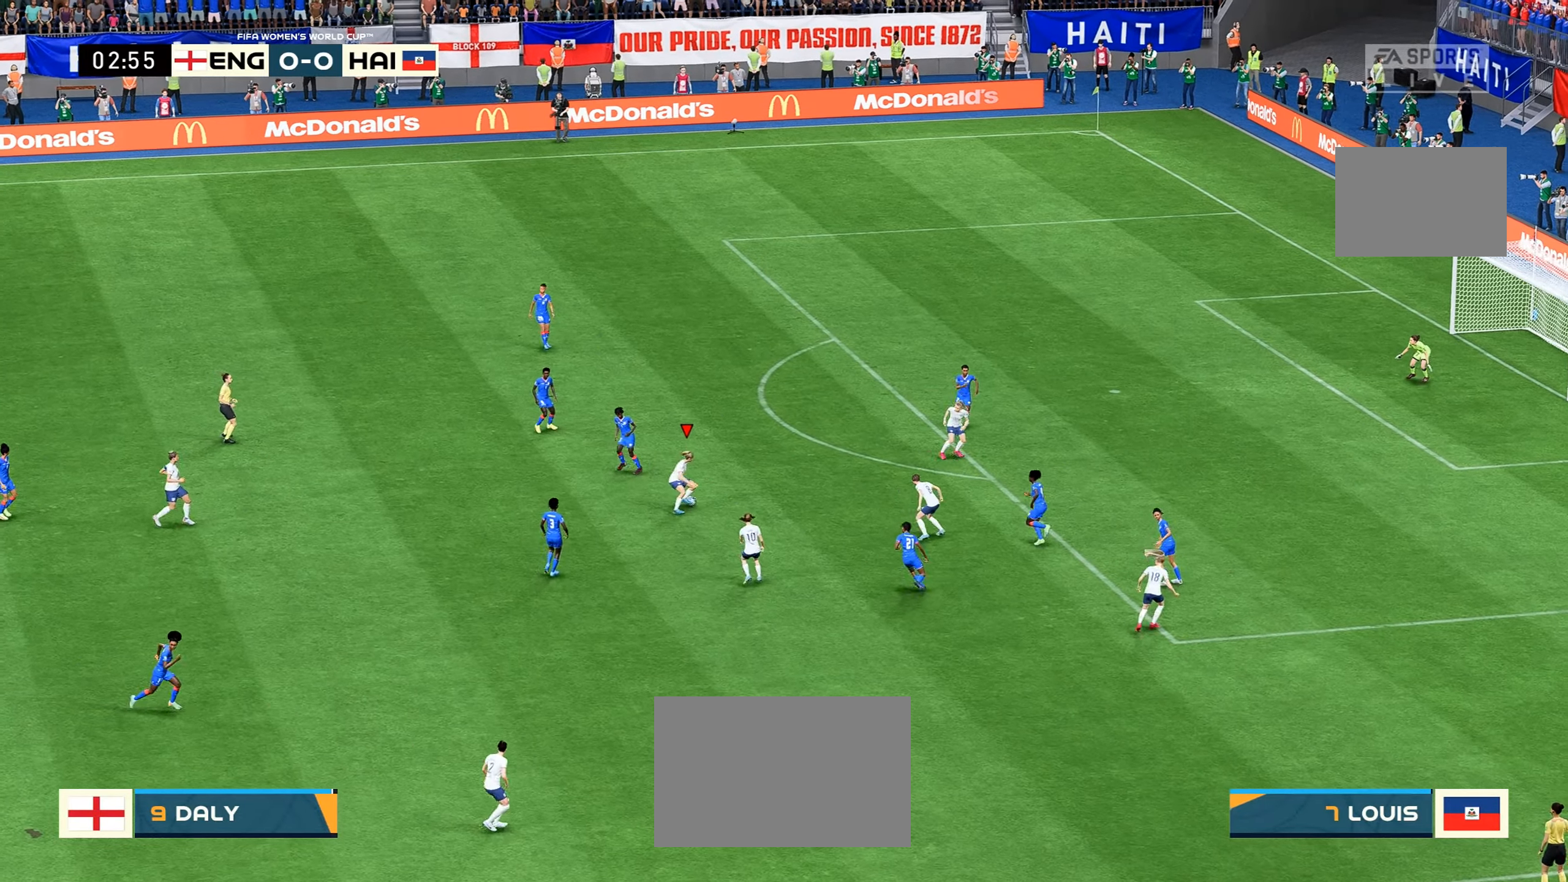
{"dt_ms": 500, "buttons": [], "left_stick": "up-right", "right_stick": "center", "events": []}
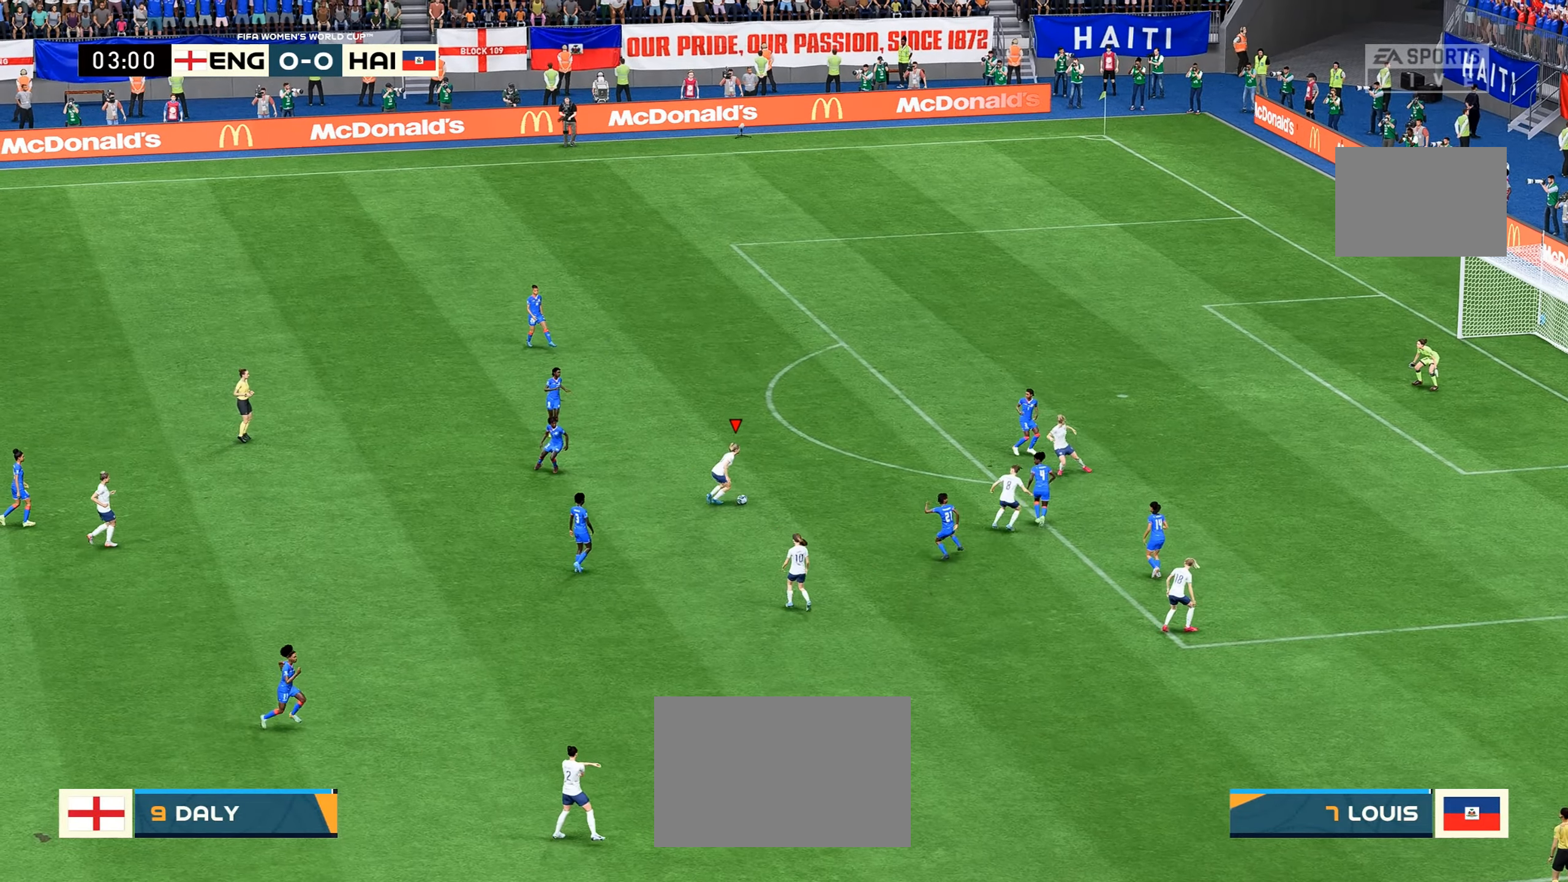
{"dt_ms": 500, "buttons": [], "left_stick": "up", "right_stick": "center", "events": [[417, "left_stick", "up"]]}
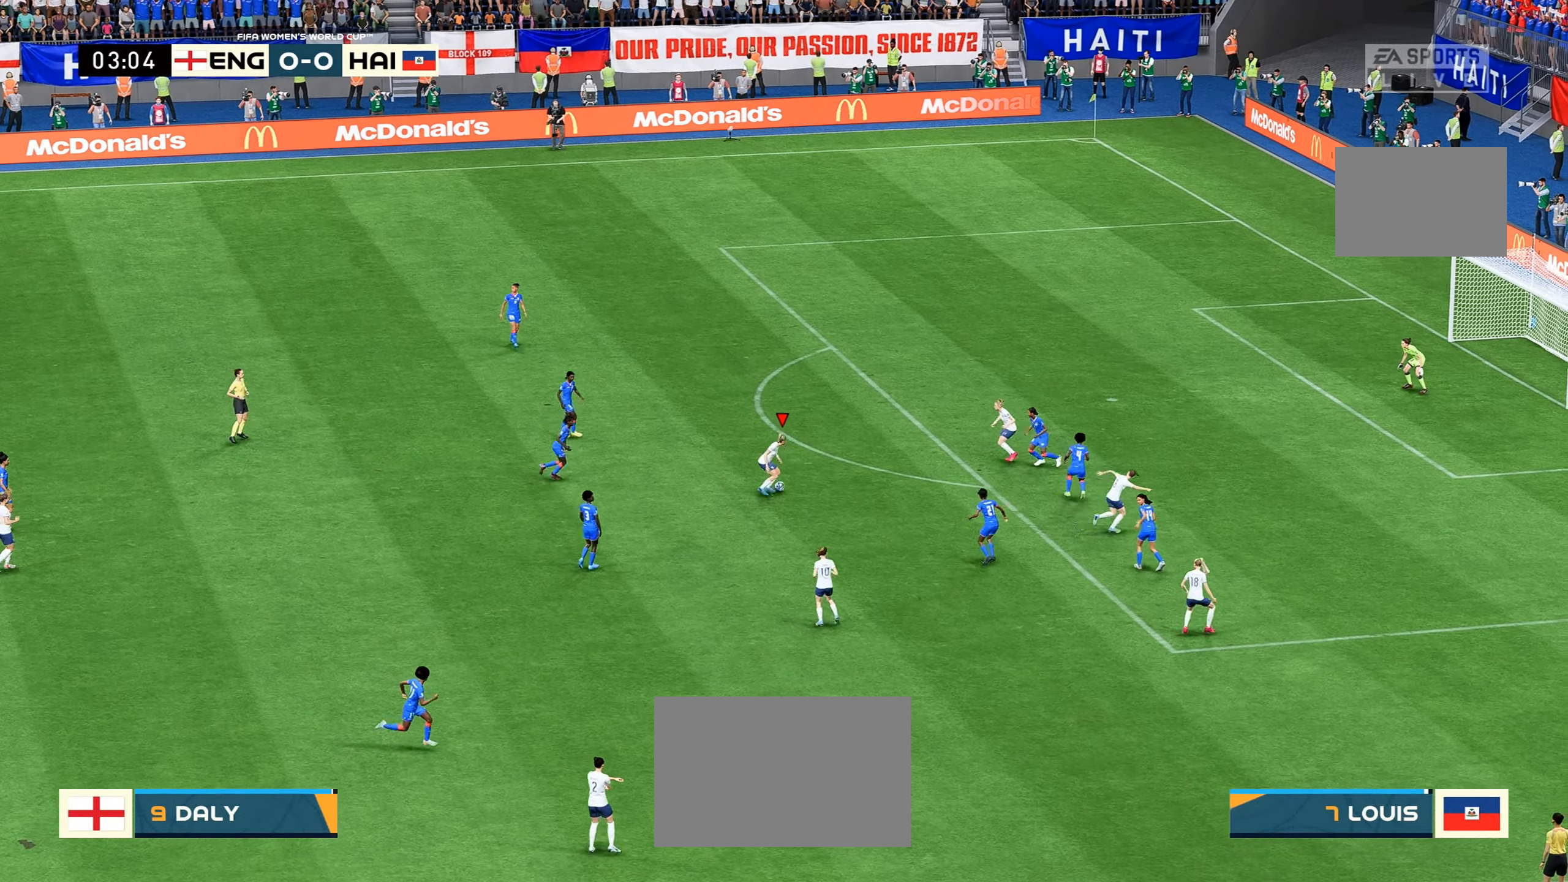
{"dt_ms": 500, "buttons": [], "left_stick": "up-right", "right_stick": "center", "events": [[17, "R2", "down"], [483, "R2", "up"], [500, "left_stick", "up-right"]]}
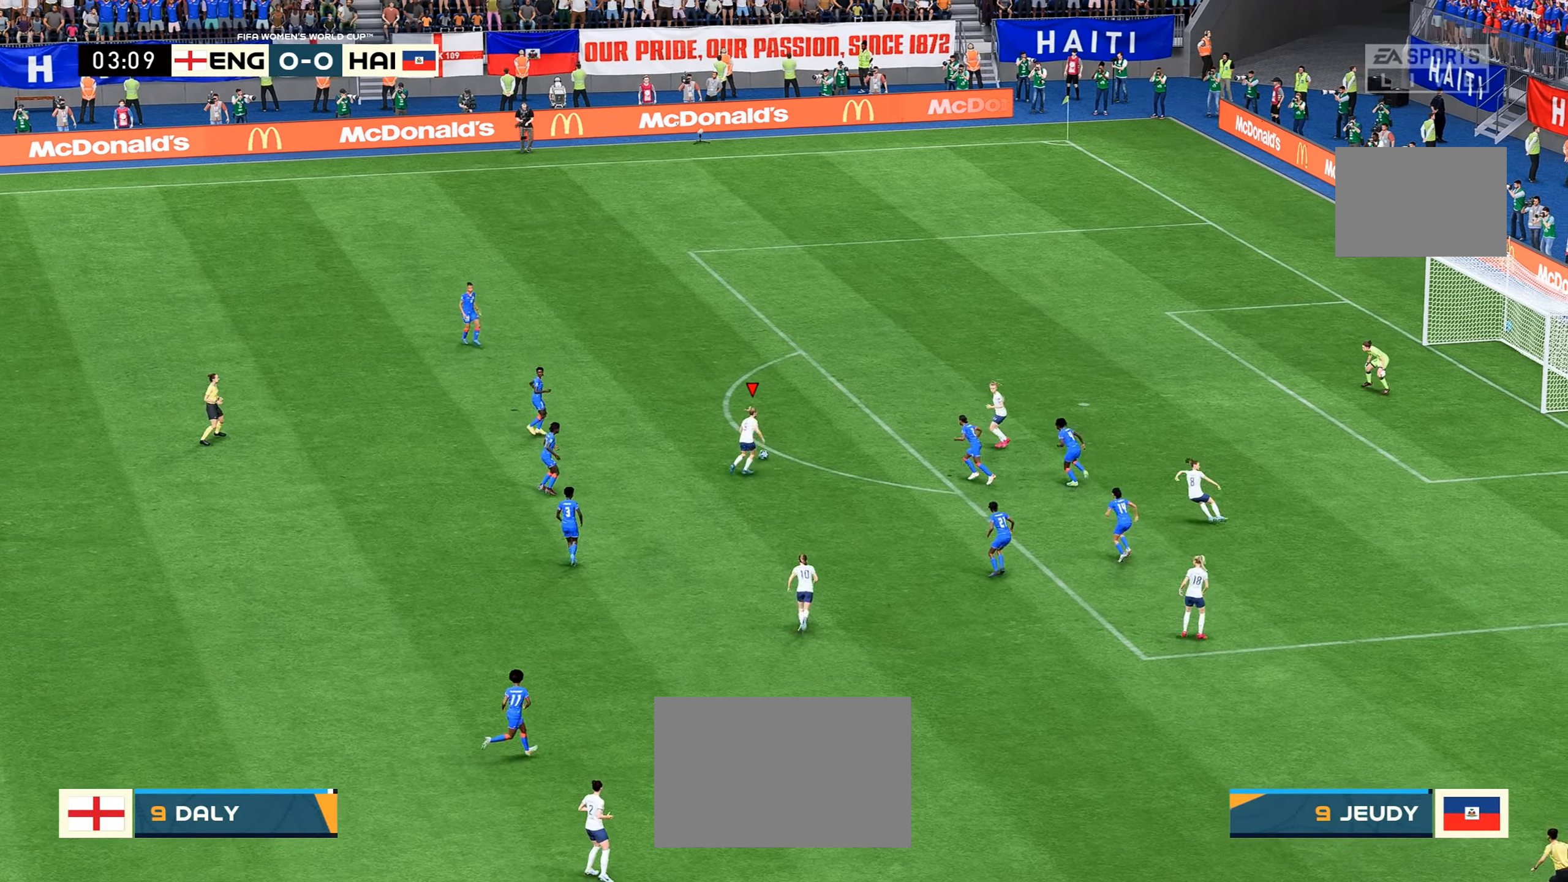
{"dt_ms": 500, "buttons": ["R2"], "left_stick": "up-right", "right_stick": "center", "events": [[67, "R2", "down"]]}
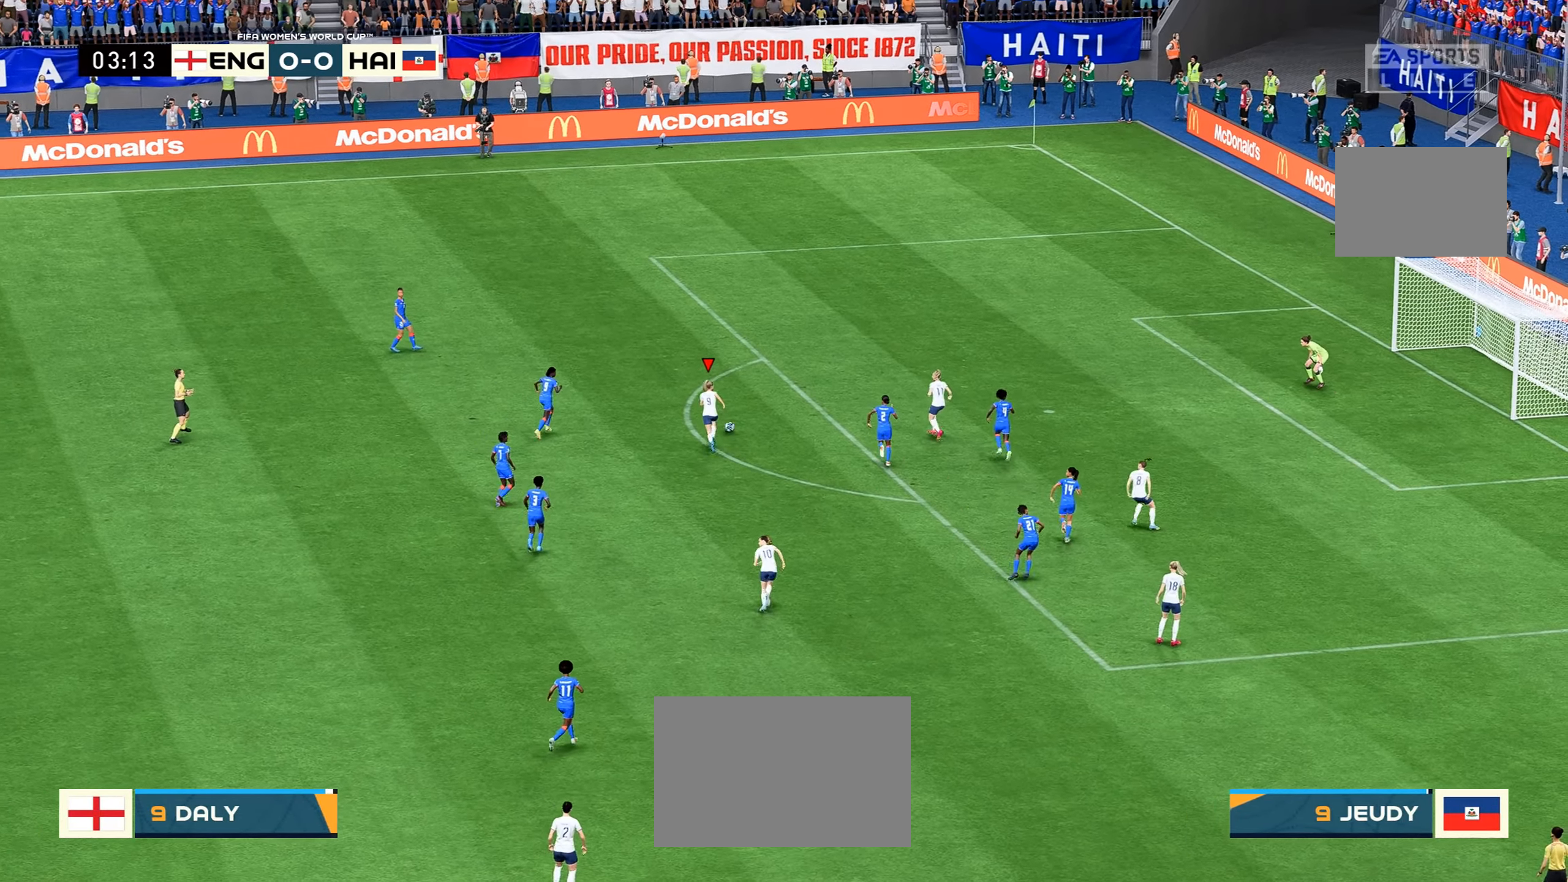
{"dt_ms": 500, "buttons": ["R2"], "left_stick": "up-right", "right_stick": "center", "events": [[283, "R2", "up"], [333, "R2", "down"]]}
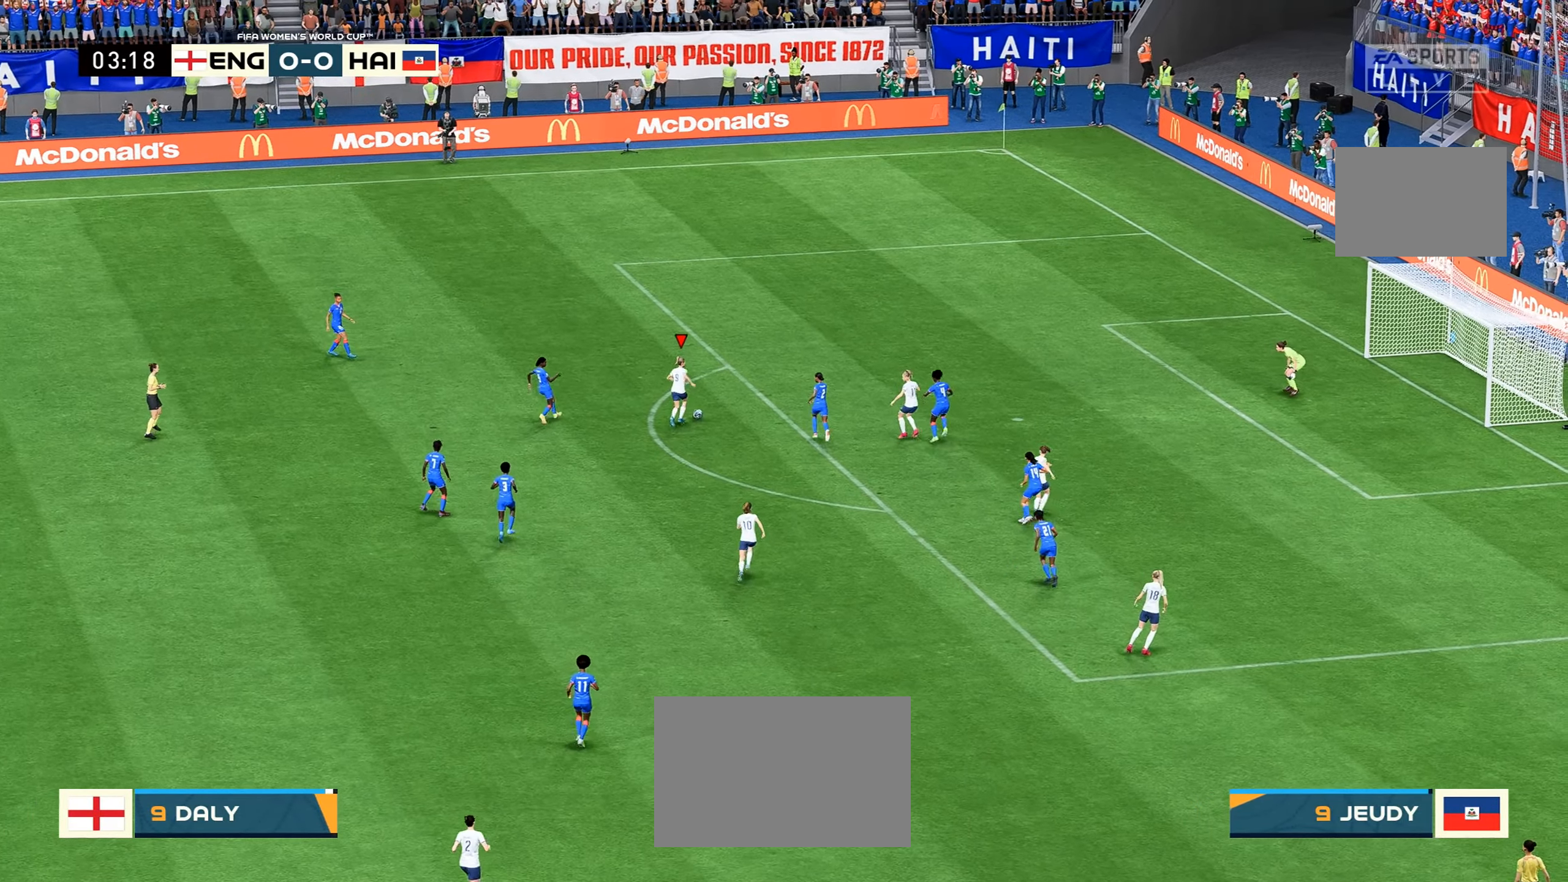
{"dt_ms": 500, "buttons": ["R2"], "left_stick": "up-right", "right_stick": "center", "events": []}
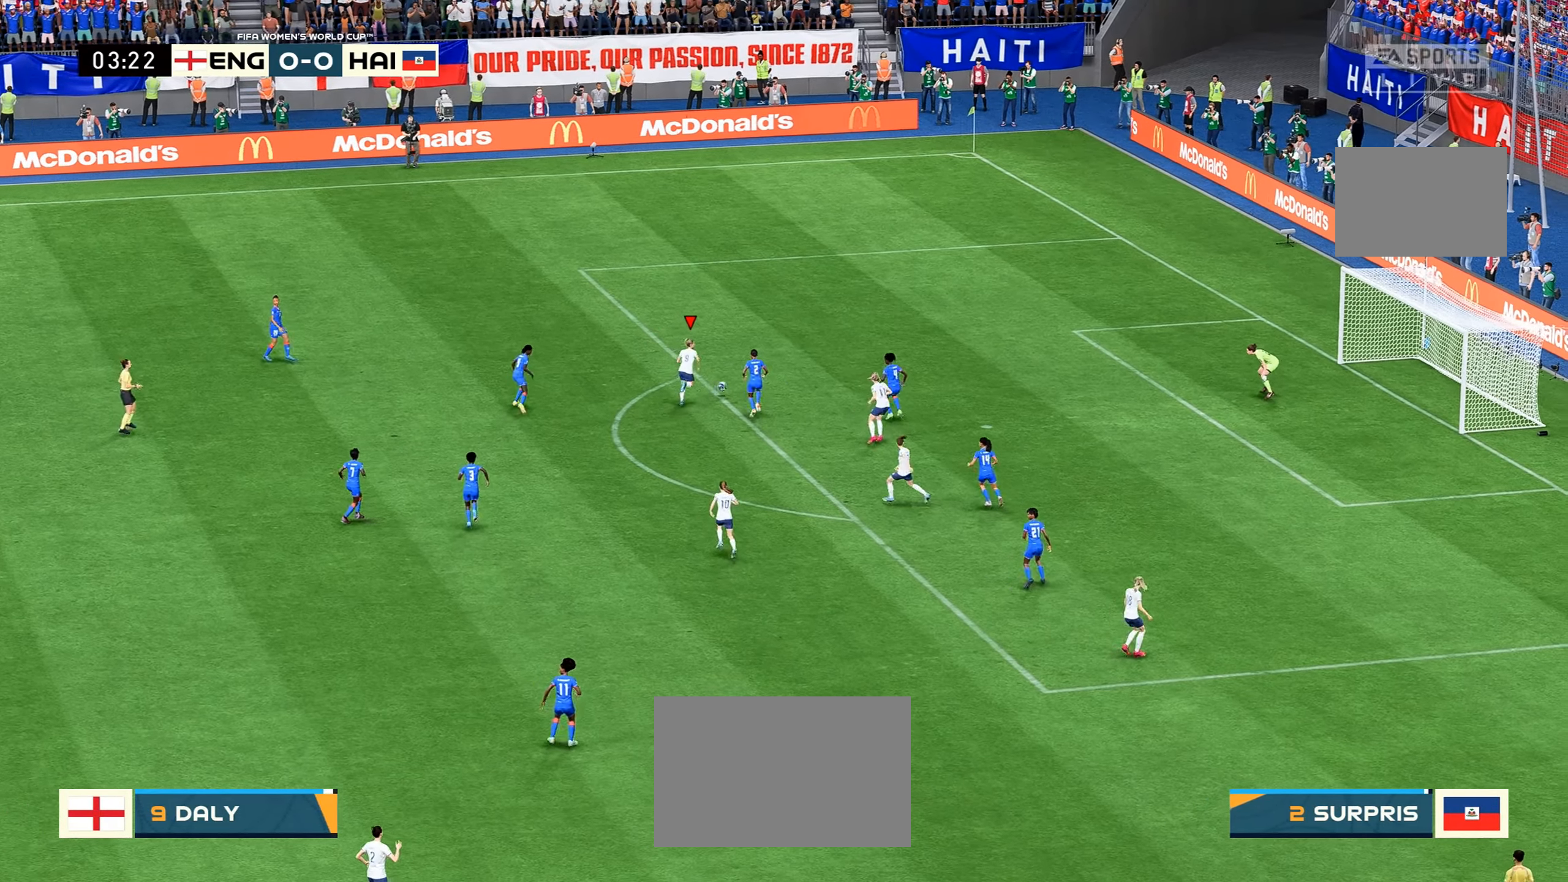
{"dt_ms": 500, "buttons": ["R2"], "left_stick": "up-right", "right_stick": "center", "events": []}
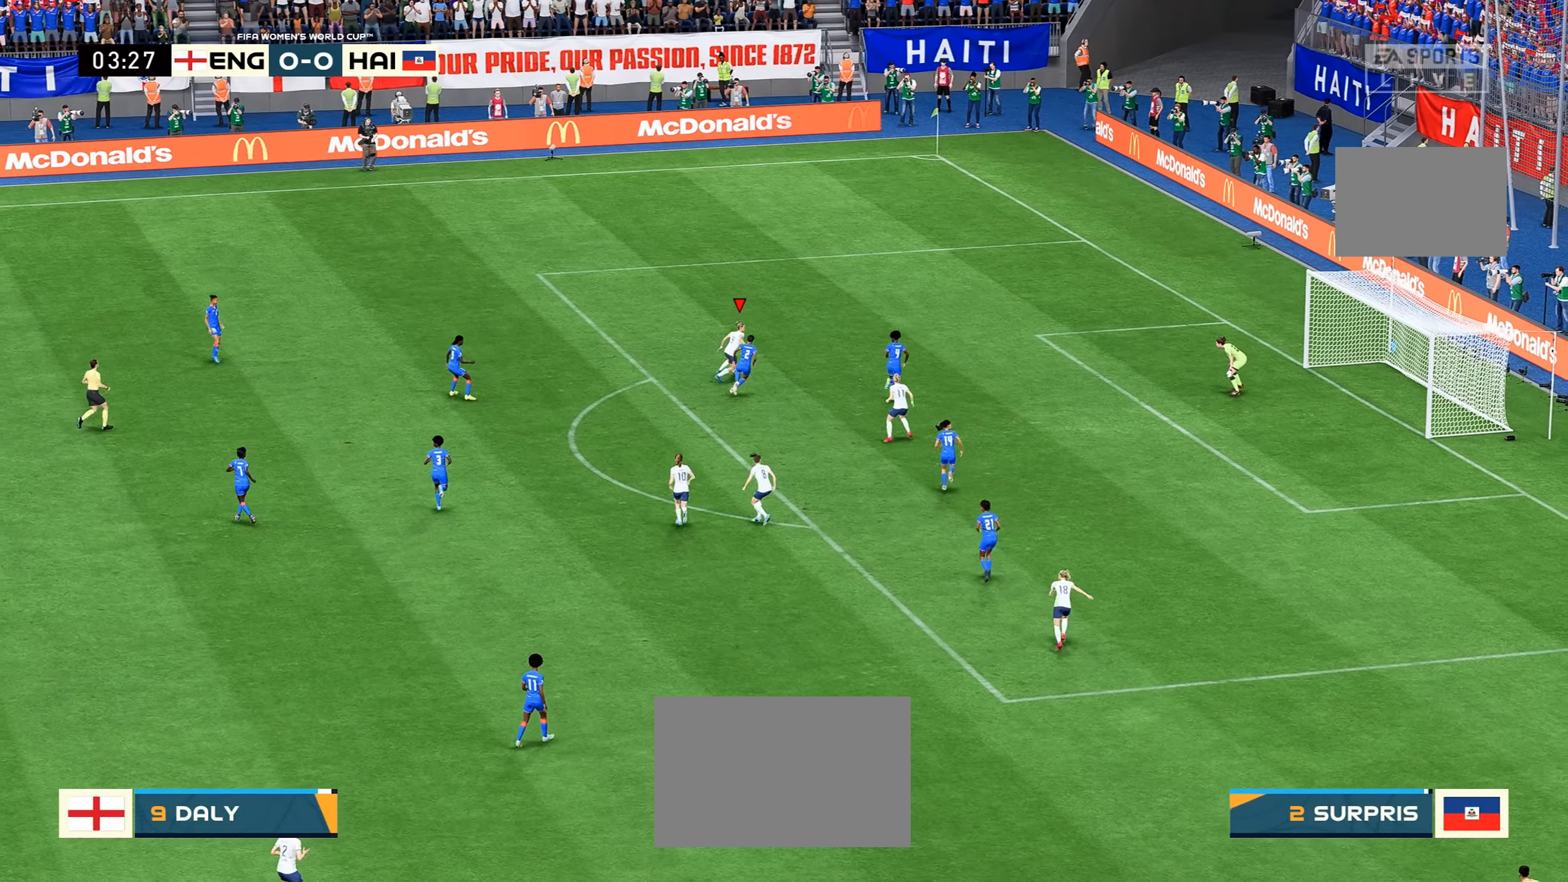
{"dt_ms": 500, "buttons": ["R2"], "left_stick": "up-right", "right_stick": "center", "events": []}
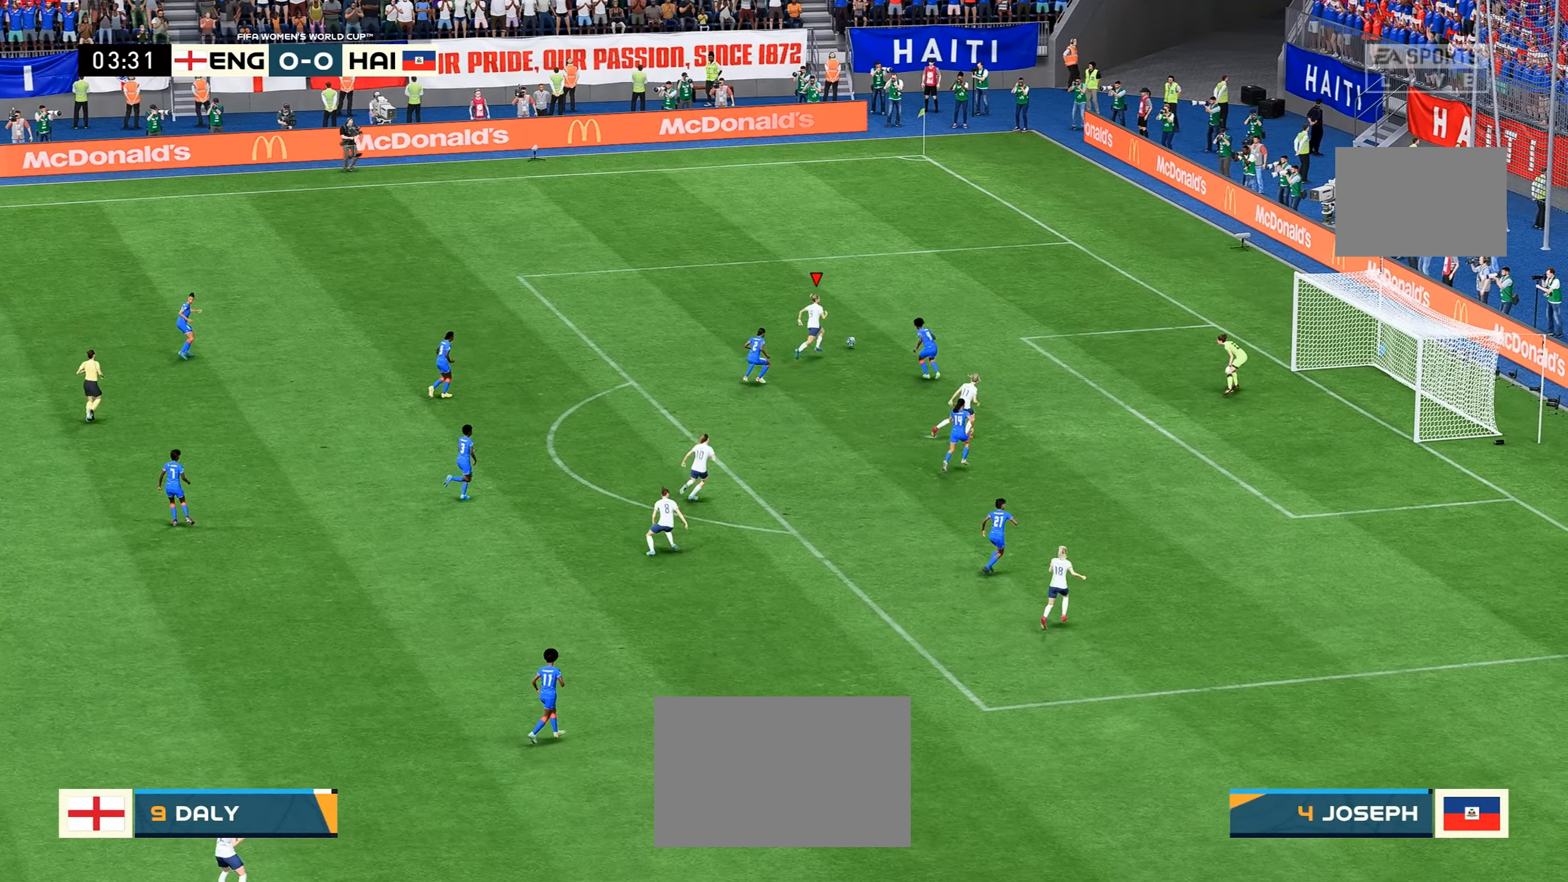
{"dt_ms": 500, "buttons": ["B"], "left_stick": "down-right", "right_stick": "center", "events": [[234, "R2", "up"], [300, "left_stick", "right"], [434, "left_stick", "down-right"], [467, "B", "down"]]}
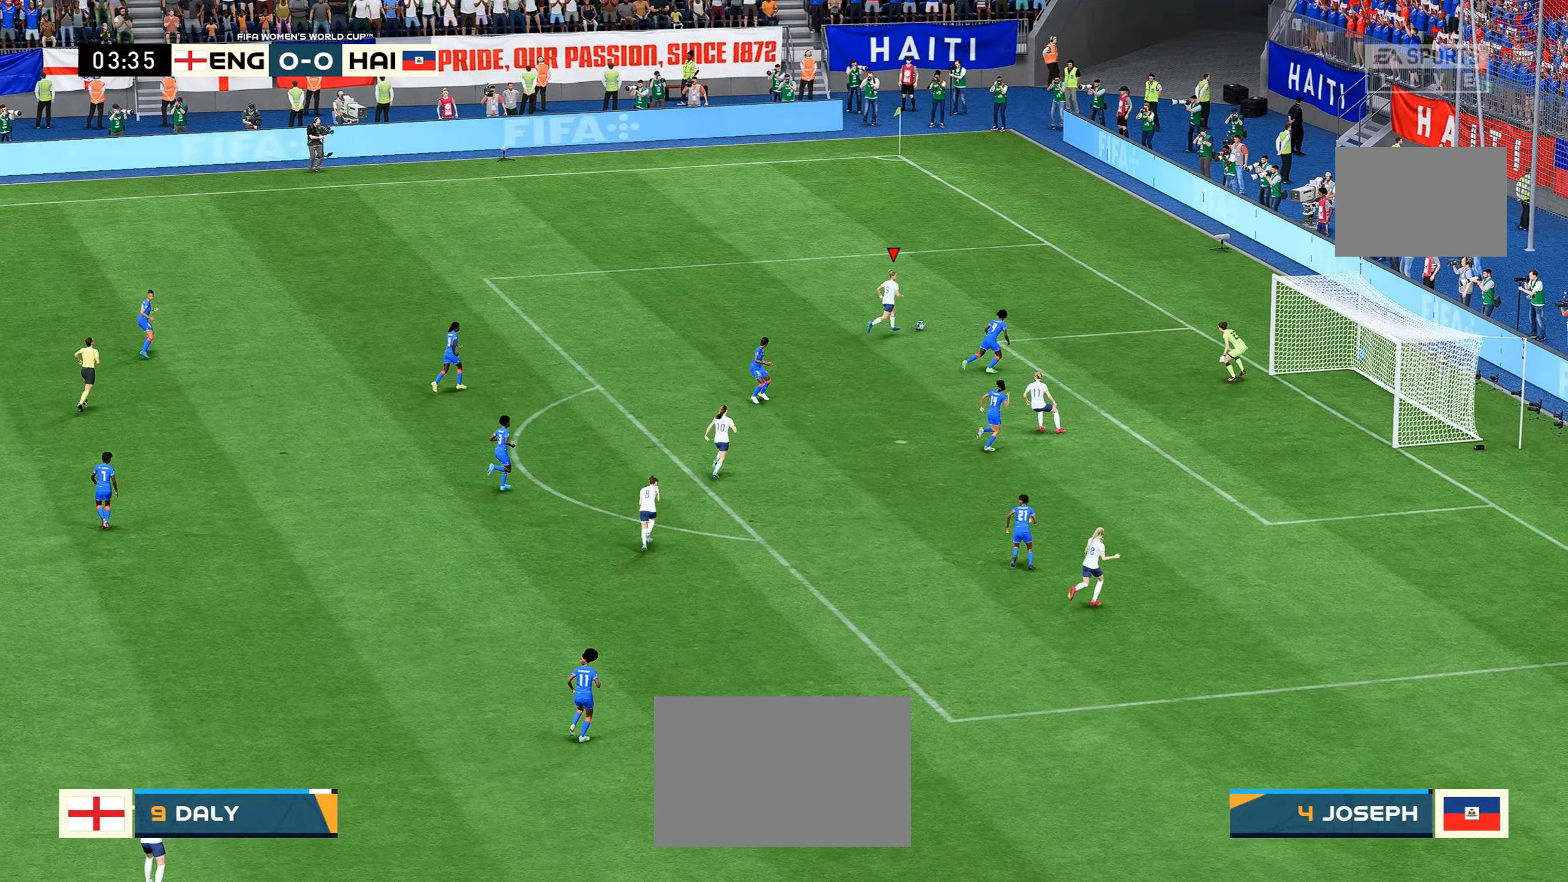
{"dt_ms": 500, "buttons": [], "left_stick": "center", "right_stick": "center", "events": [[184, "B", "up"], [250, "left_stick", "center"]]}
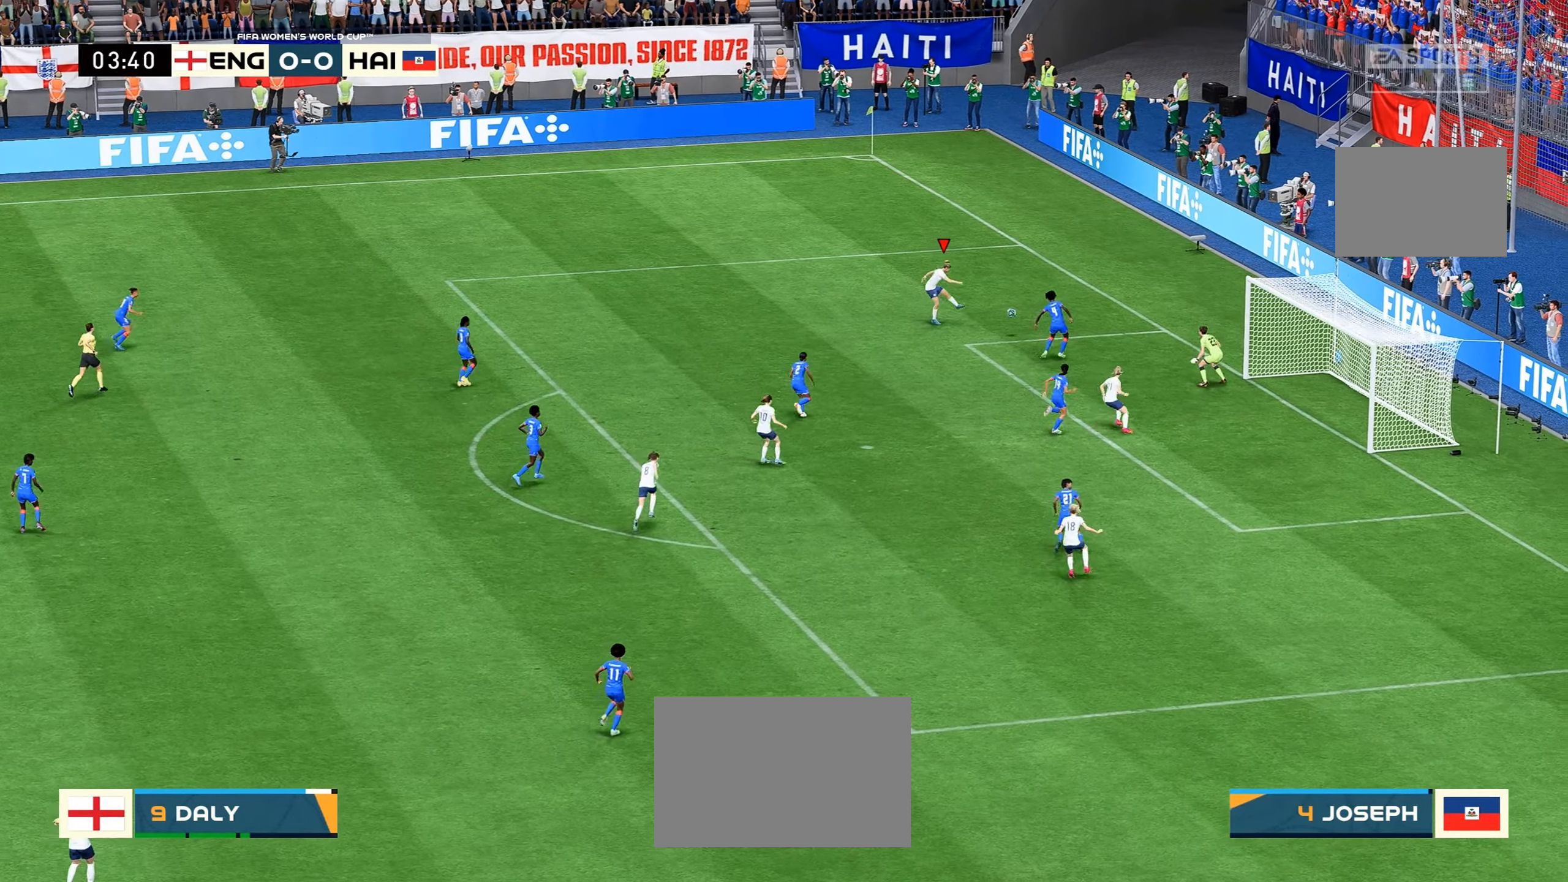
{"dt_ms": 500, "buttons": [], "left_stick": "center", "right_stick": "center", "events": []}
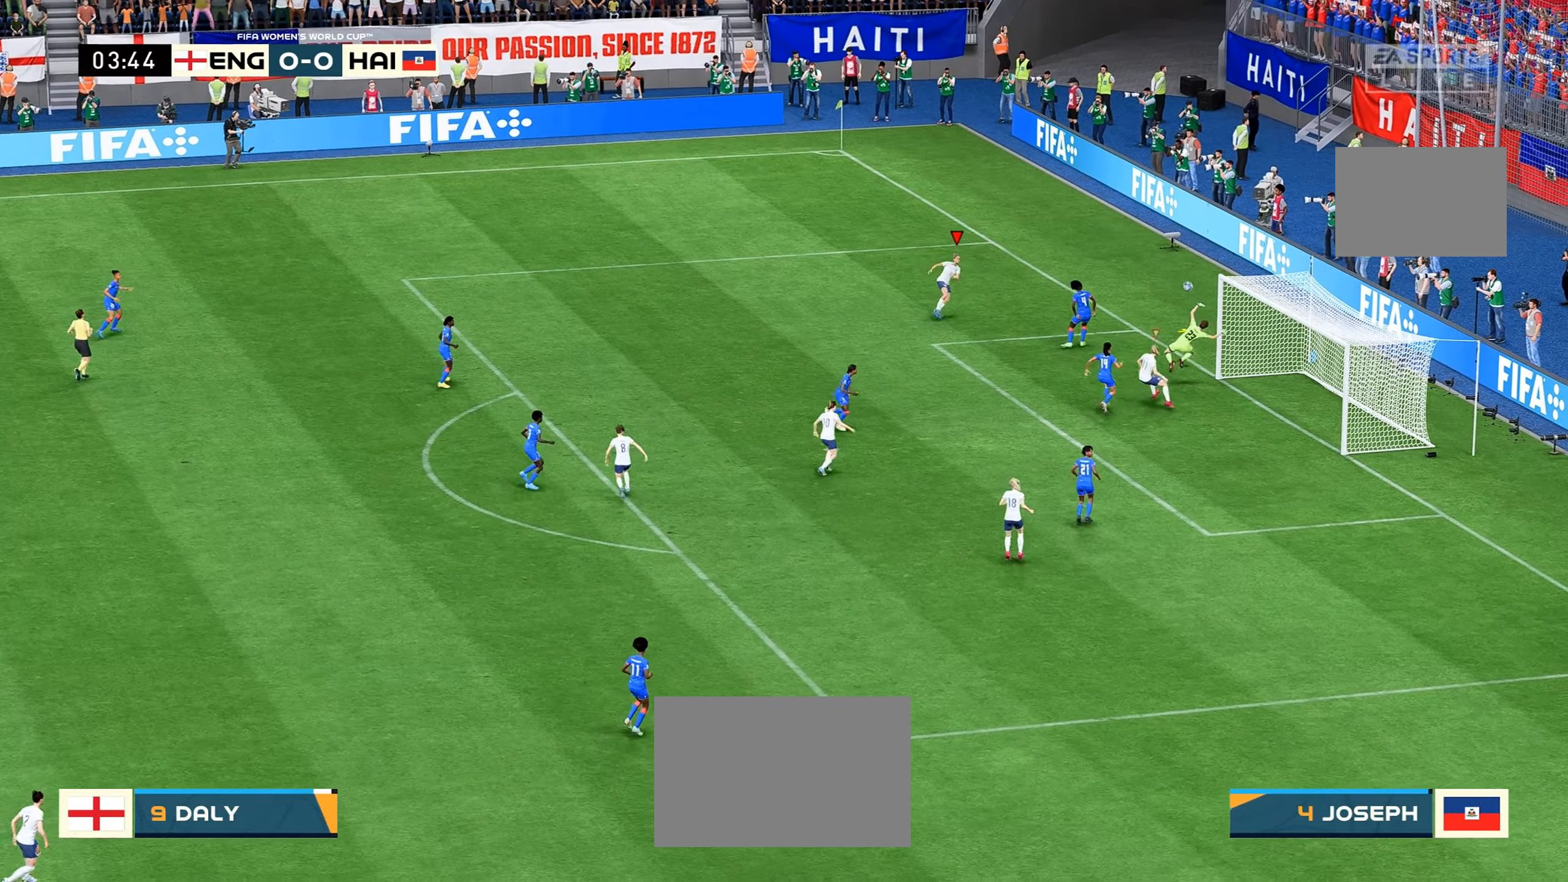
{"dt_ms": 500, "buttons": [], "left_stick": "center", "right_stick": "center", "events": []}
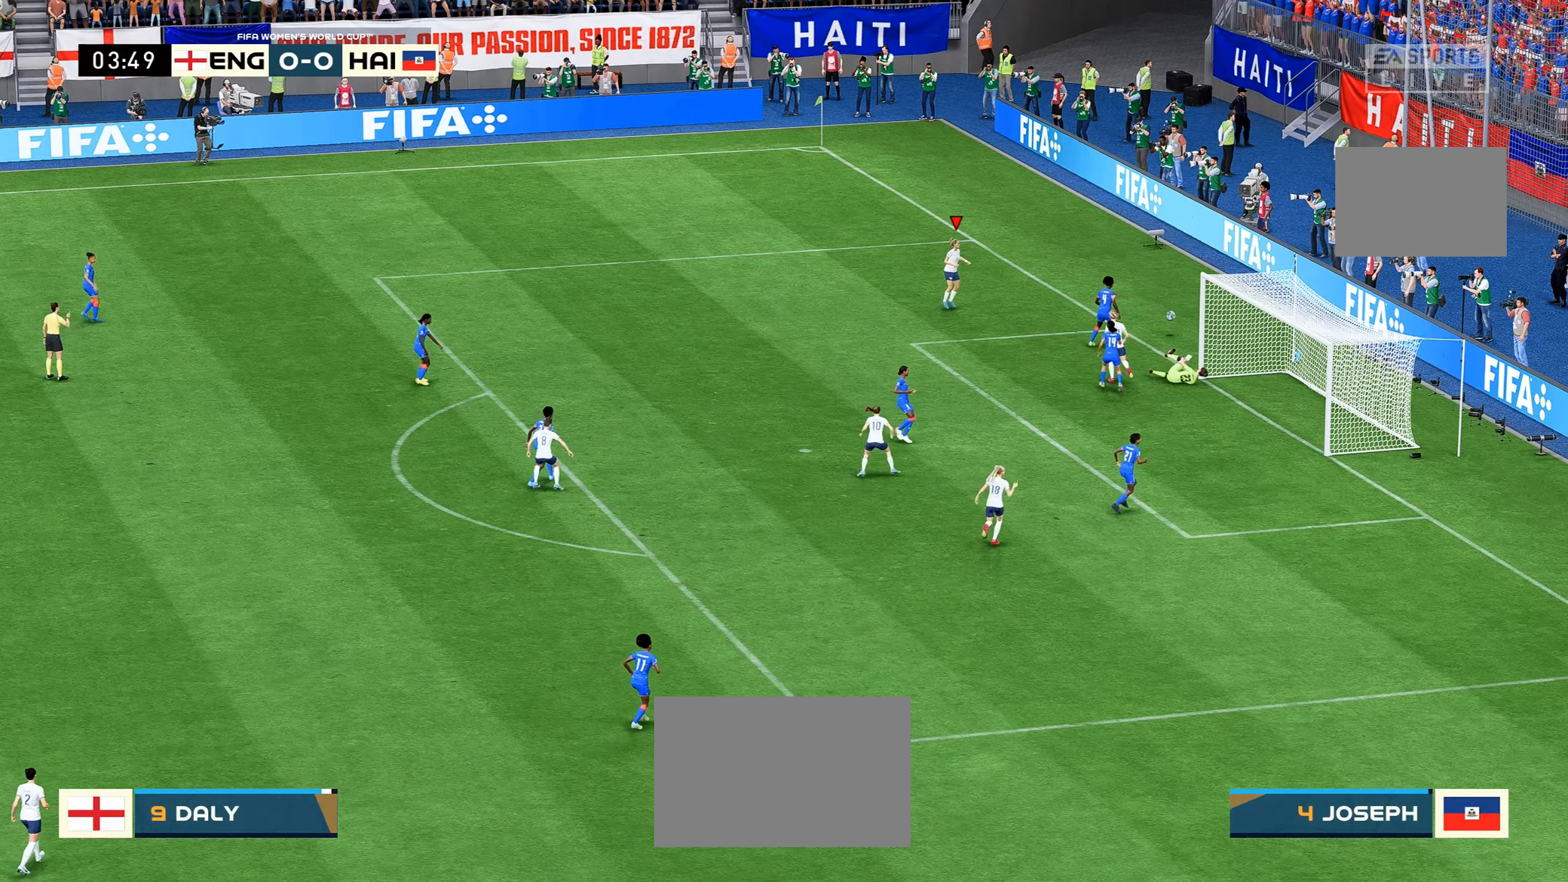
{"dt_ms": 500, "buttons": [], "left_stick": "center", "right_stick": "center", "events": [[17, "left_stick", "right"], [117, "left_stick", "center"]]}
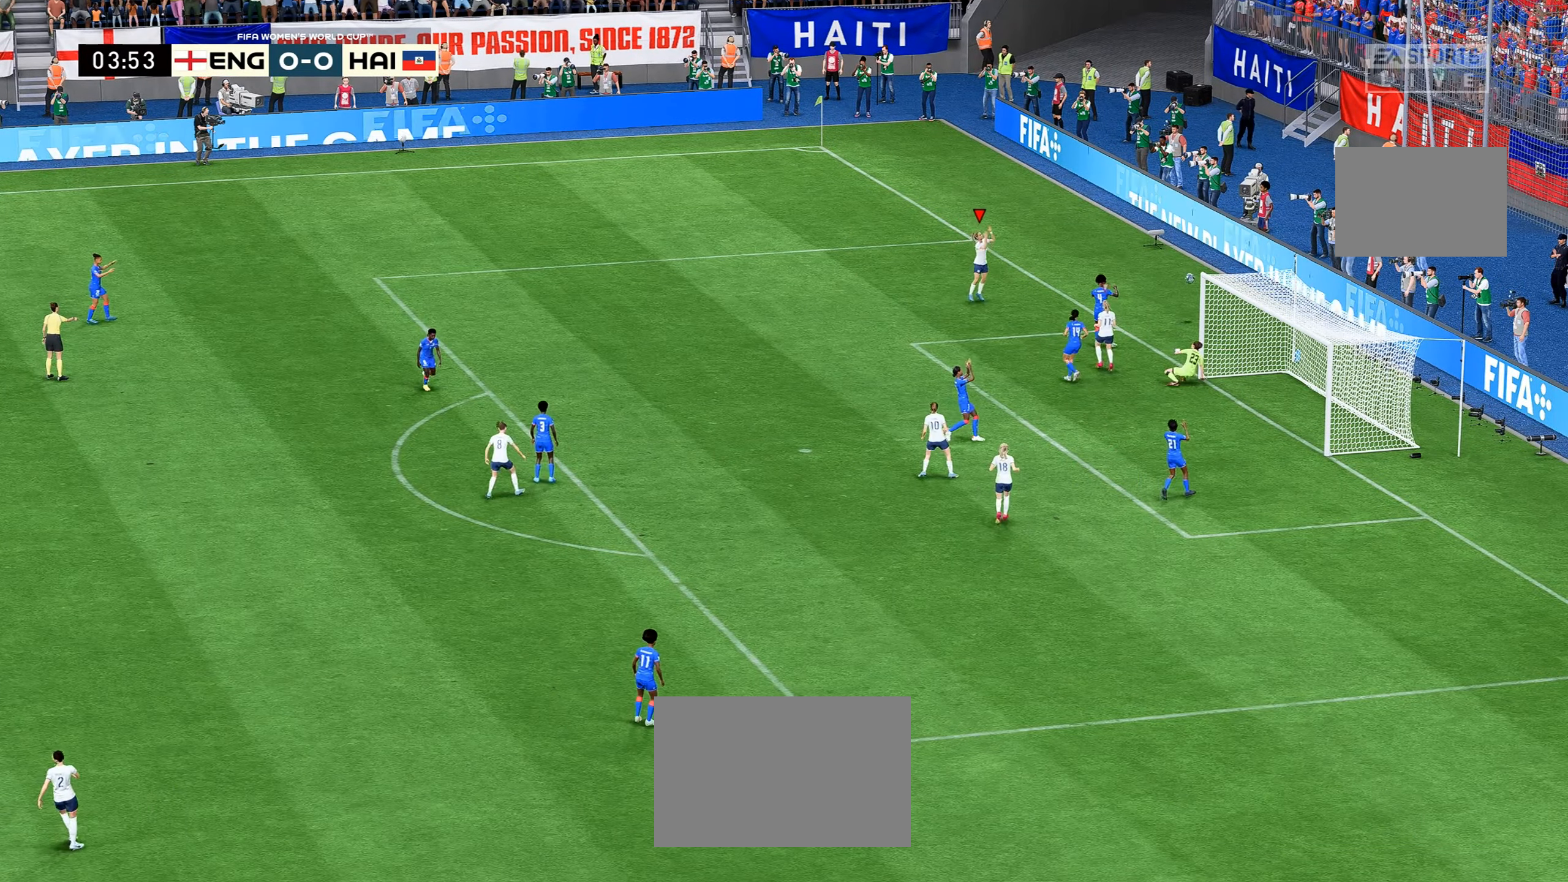
{"dt_ms": 500, "buttons": [], "left_stick": "center", "right_stick": "center", "events": []}